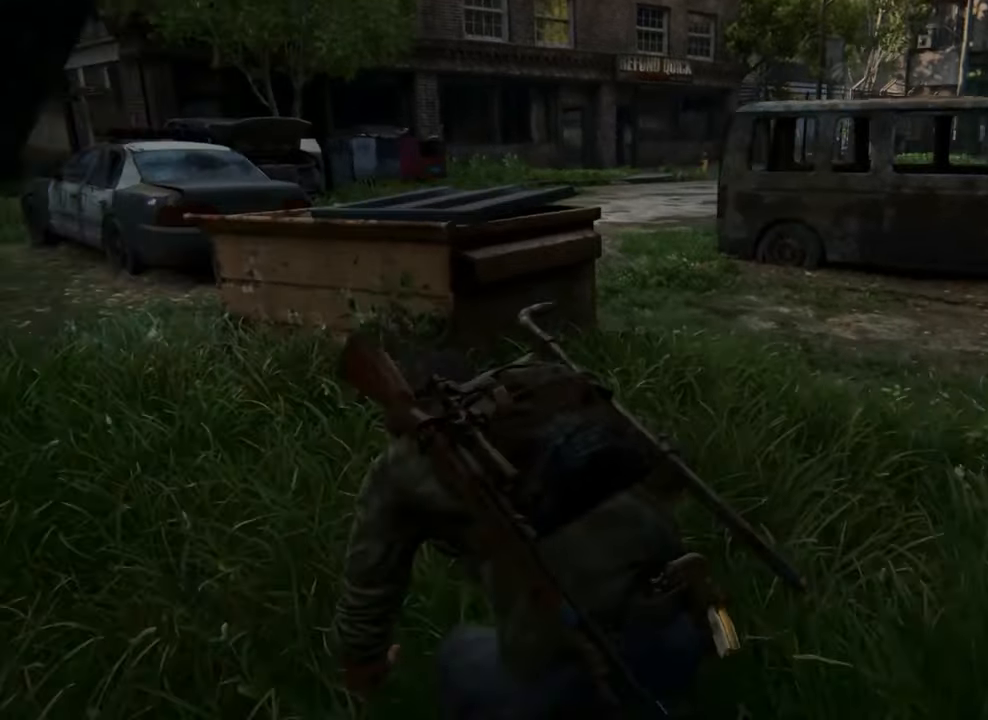
Gameplay with a controller (PlayStation layout); each line is a JSON object with the inputs held at the frame after it. "events" lists button and stick changes between this image and that frame as [ms after this image, input, new state], when the widget could be followed in between. Not read: L3 R3.
{"buttons": [], "left_stick": "up", "right_stick": "center", "events": []}
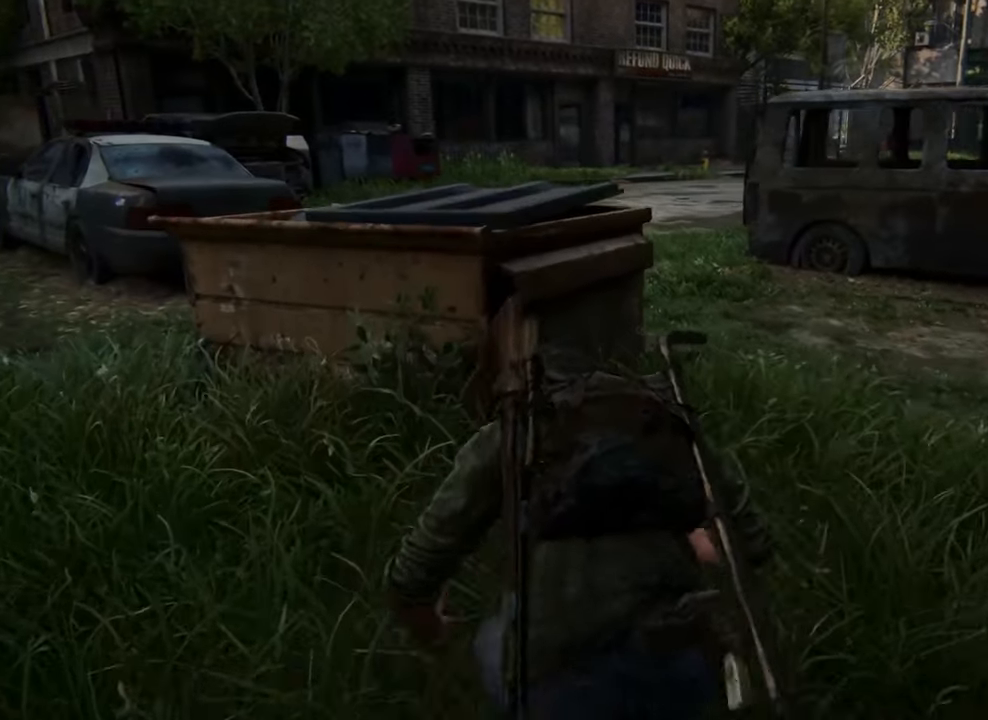
{"buttons": [], "left_stick": "up-left", "right_stick": "center", "events": [[366, "left_stick", "up-left"]]}
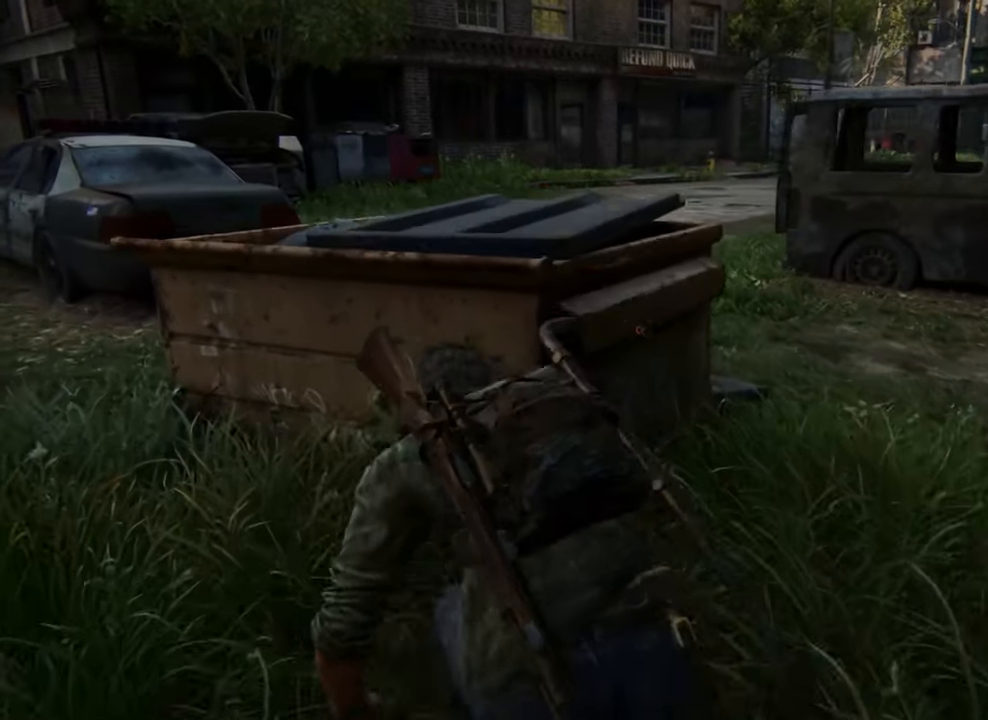
{"buttons": [], "left_stick": "up-left", "right_stick": "center", "events": [[133, "right_stick", "up-right"], [400, "right_stick", "center"]]}
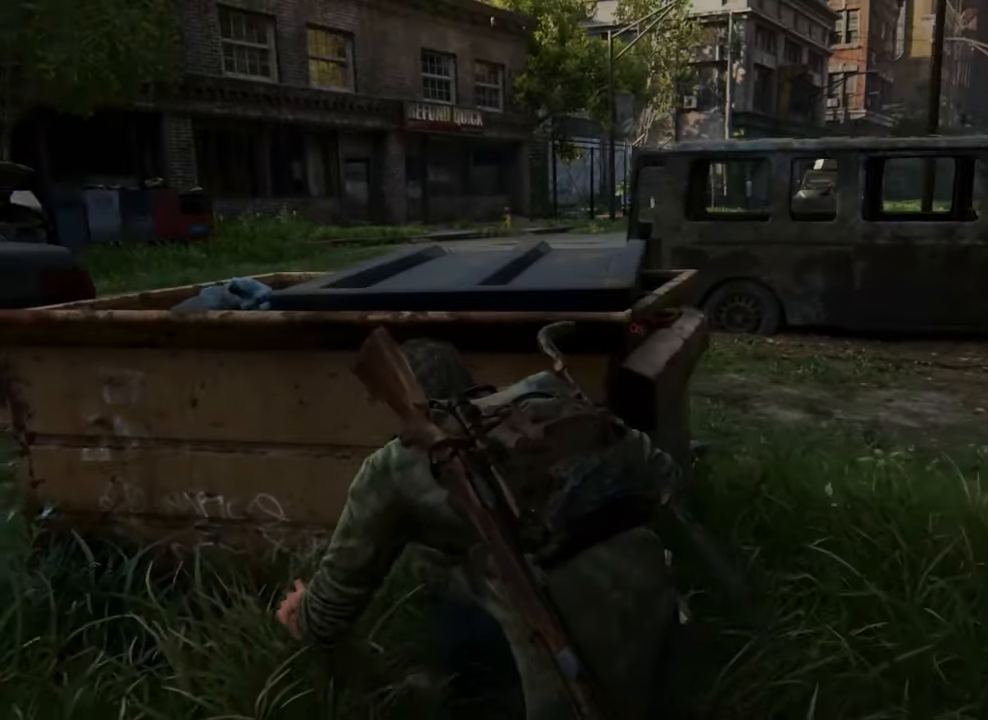
{"buttons": [], "left_stick": "up-left", "right_stick": "center", "events": []}
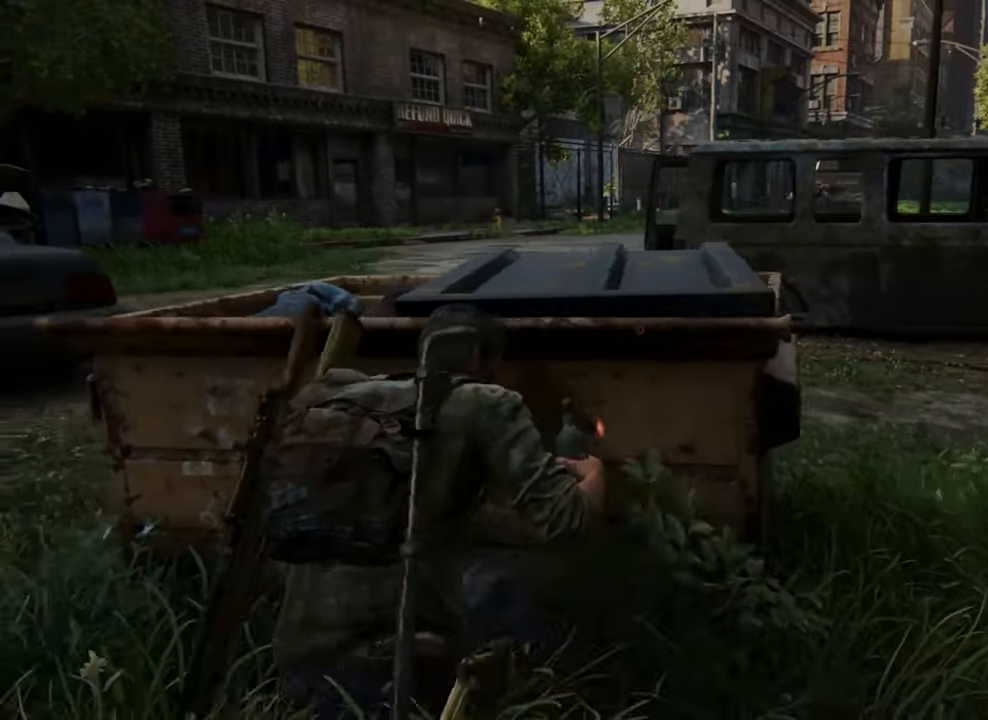
{"buttons": [], "left_stick": "center", "right_stick": "up-right", "events": [[200, "left_stick", "center"], [333, "right_stick", "up-right"]]}
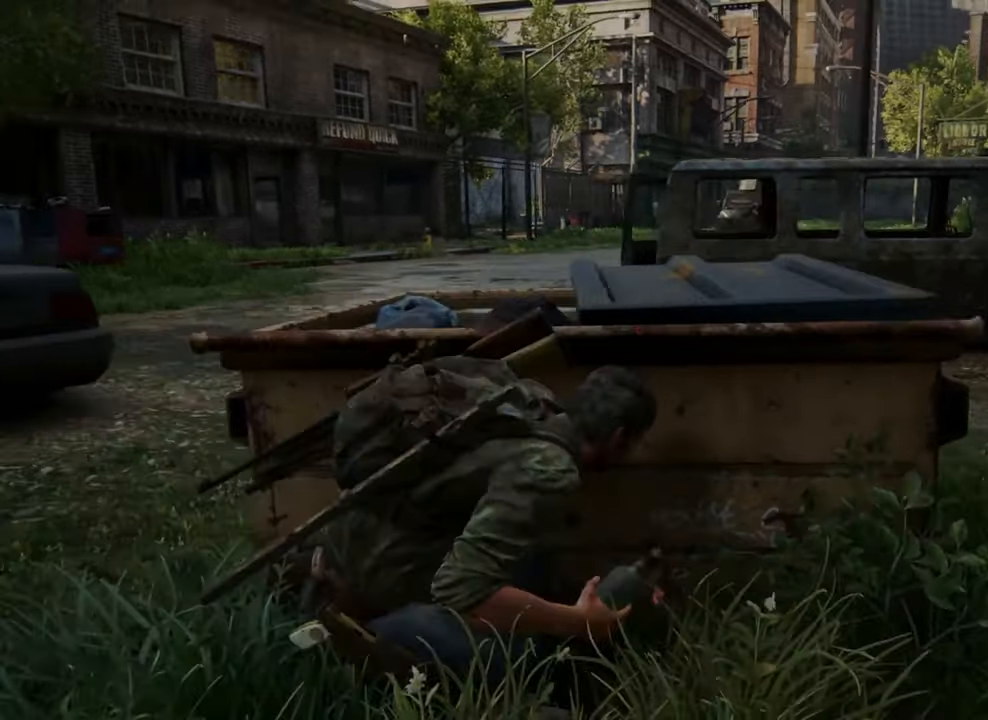
{"buttons": [], "left_stick": "center", "right_stick": "center", "events": [[33, "right_stick", "center"]]}
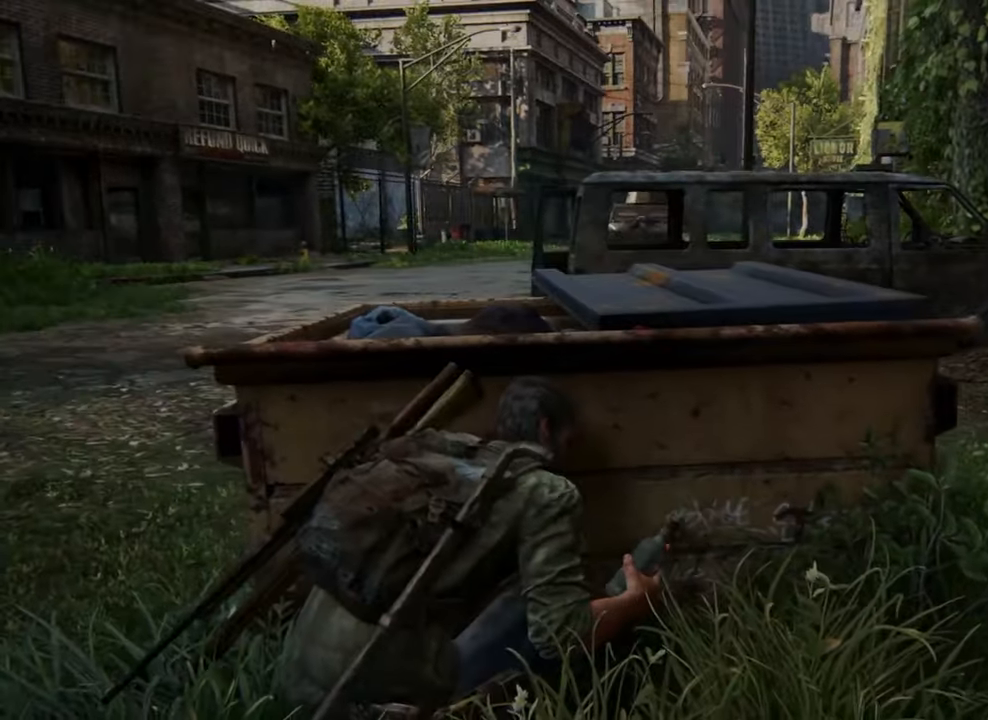
{"buttons": [], "left_stick": "center", "right_stick": "left", "events": [[467, "right_stick", "left"]]}
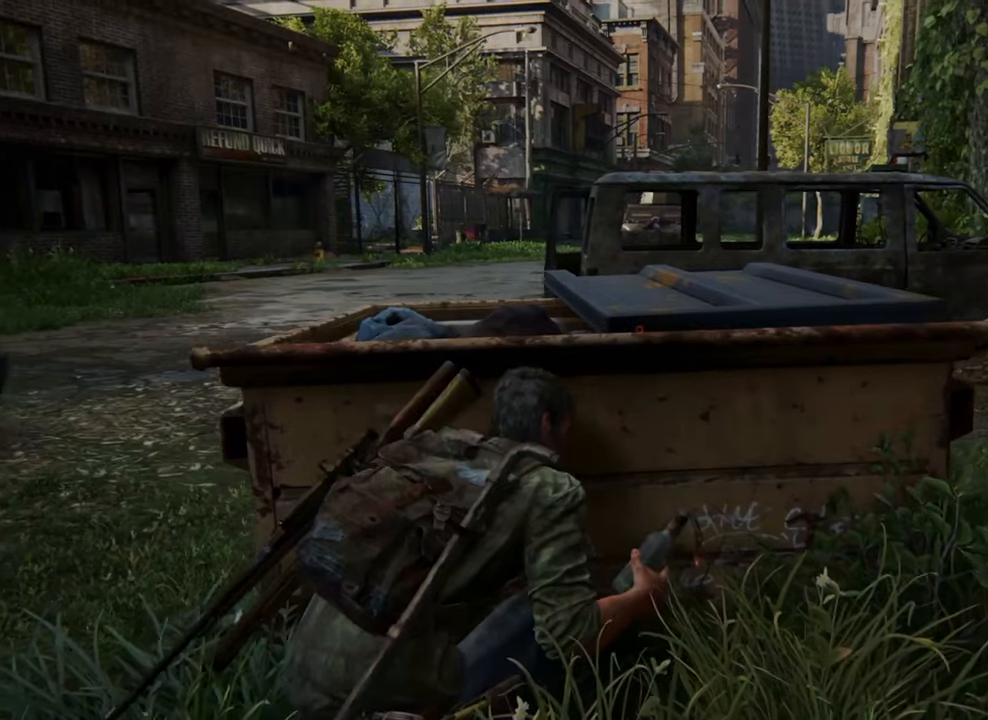
{"buttons": [], "left_stick": "center", "right_stick": "center", "events": [[134, "right_stick", "center"]]}
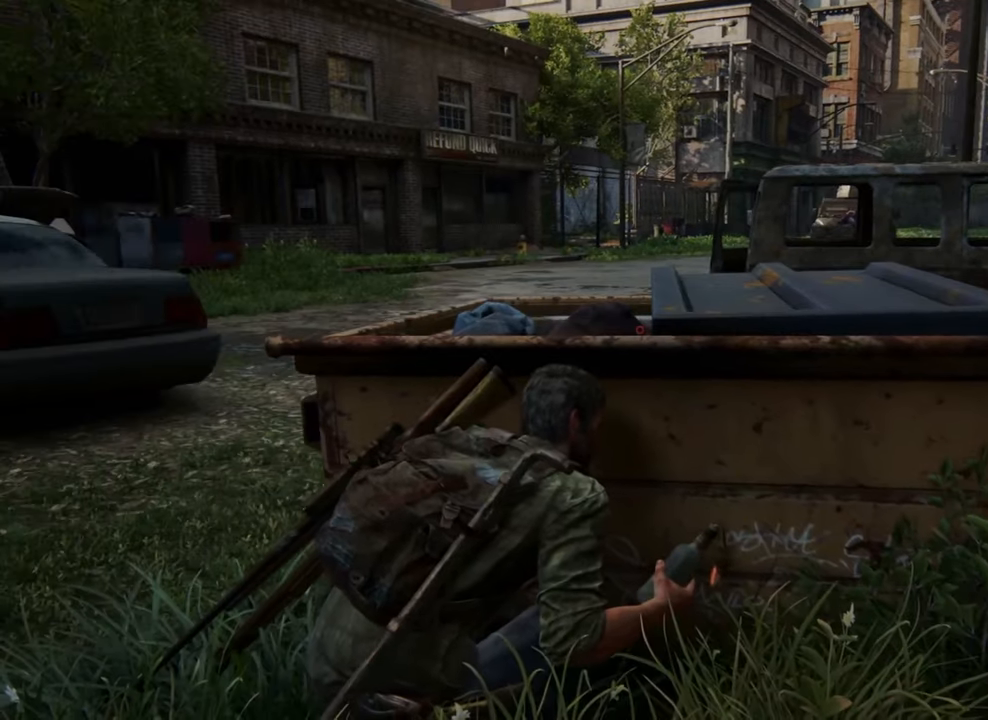
{"buttons": [], "left_stick": "center", "right_stick": "center", "events": []}
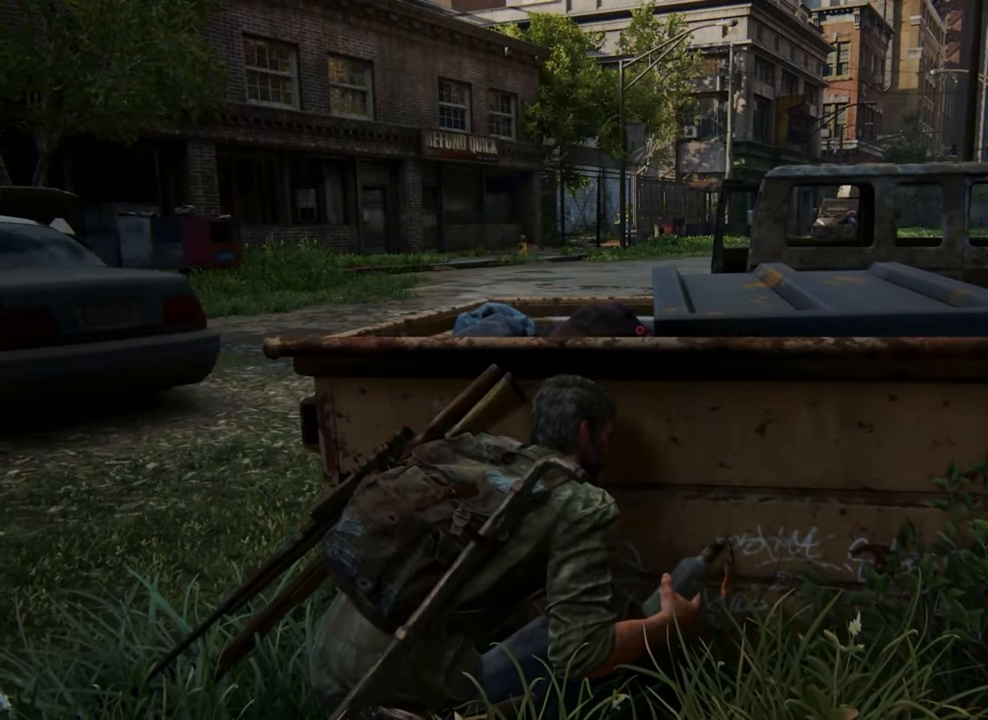
{"buttons": [], "left_stick": "center", "right_stick": "center", "events": []}
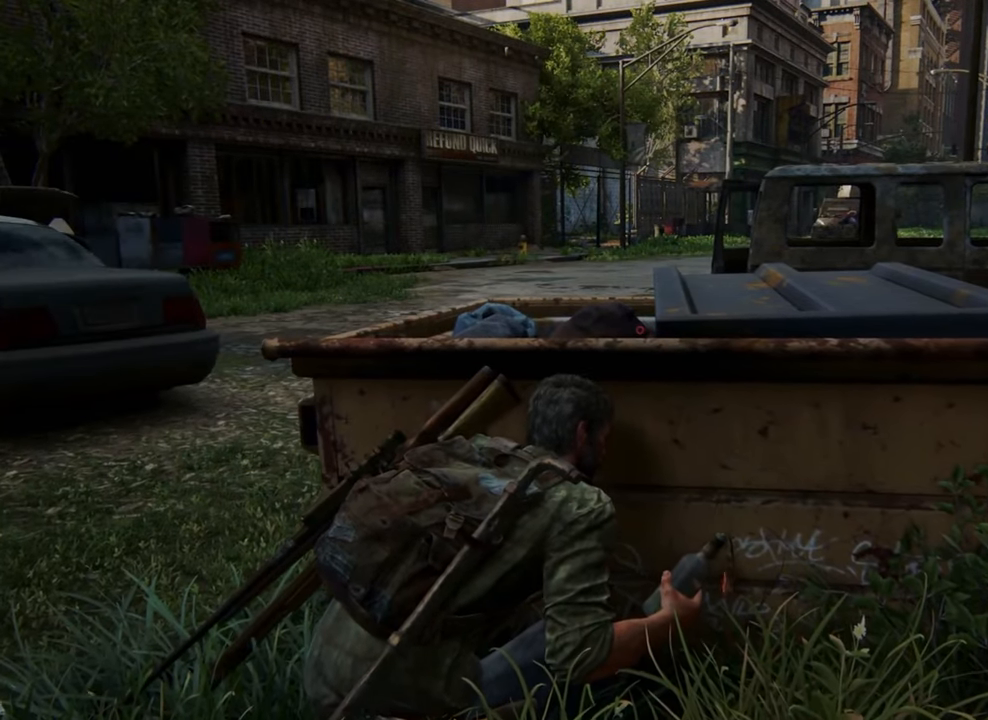
{"buttons": [], "left_stick": "center", "right_stick": "left", "events": [[100, "right_stick", "left"]]}
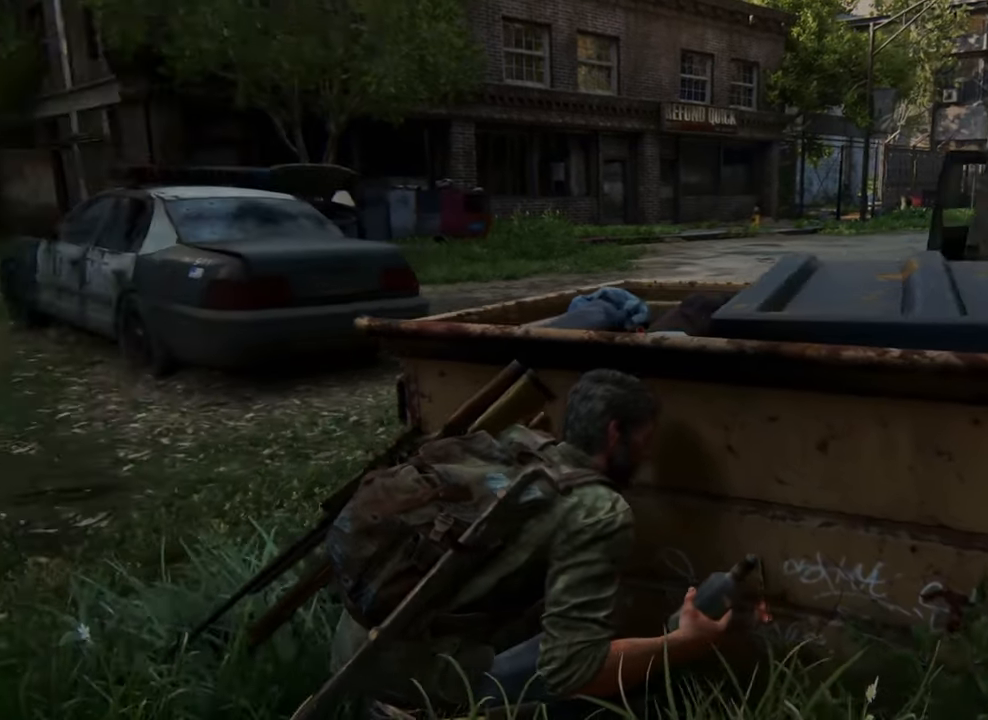
{"buttons": [], "left_stick": "center", "right_stick": "center", "events": [[367, "right_stick", "center"]]}
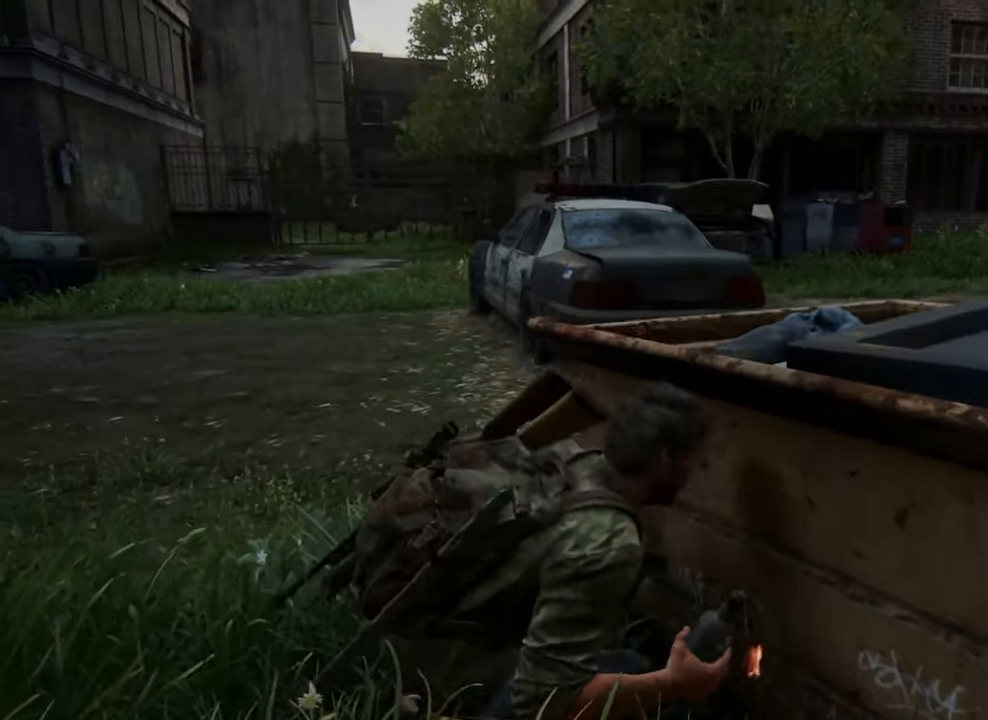
{"buttons": [], "left_stick": "center", "right_stick": "right", "events": [[467, "right_stick", "right"]]}
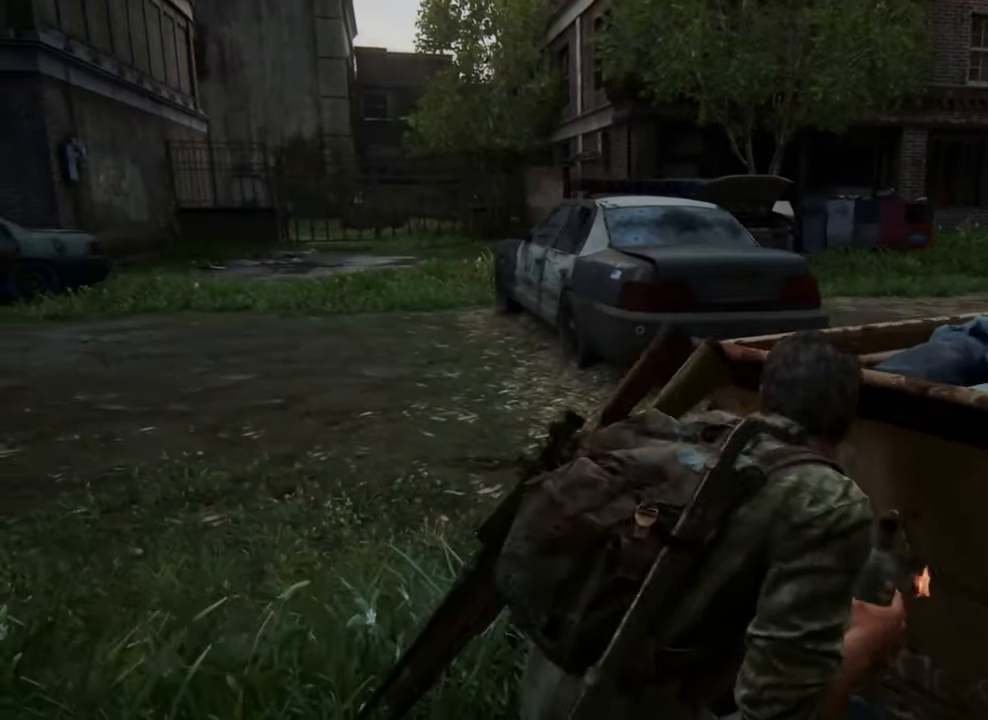
{"buttons": [], "left_stick": "center", "right_stick": "right", "events": []}
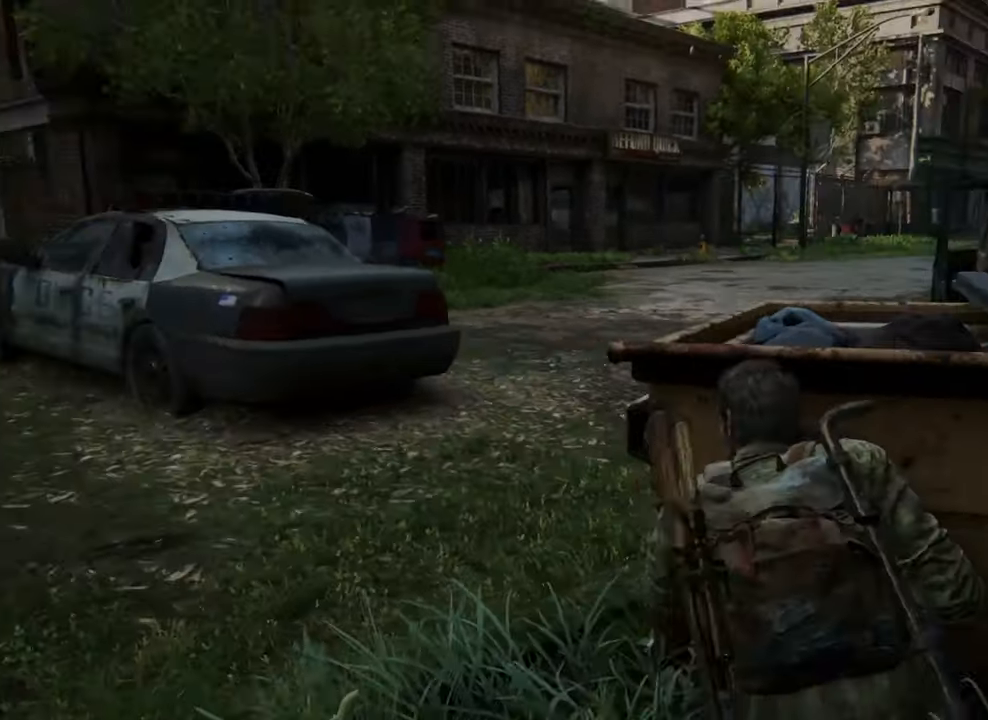
{"buttons": [], "left_stick": "center", "right_stick": "center", "events": [[267, "right_stick", "center"]]}
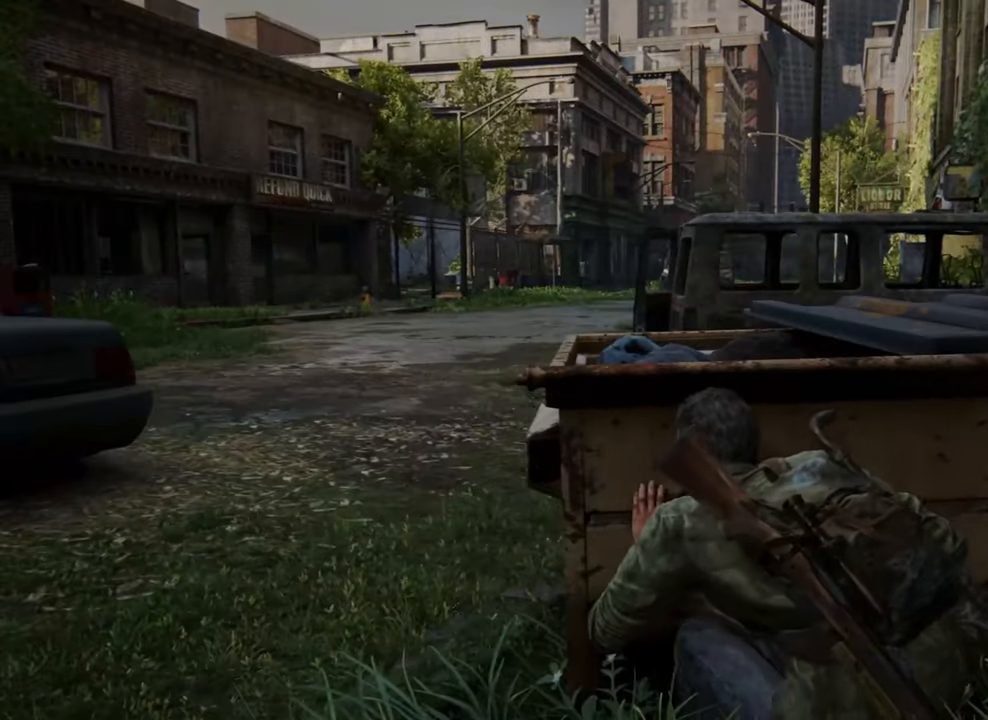
{"buttons": [], "left_stick": "center", "right_stick": "center", "events": []}
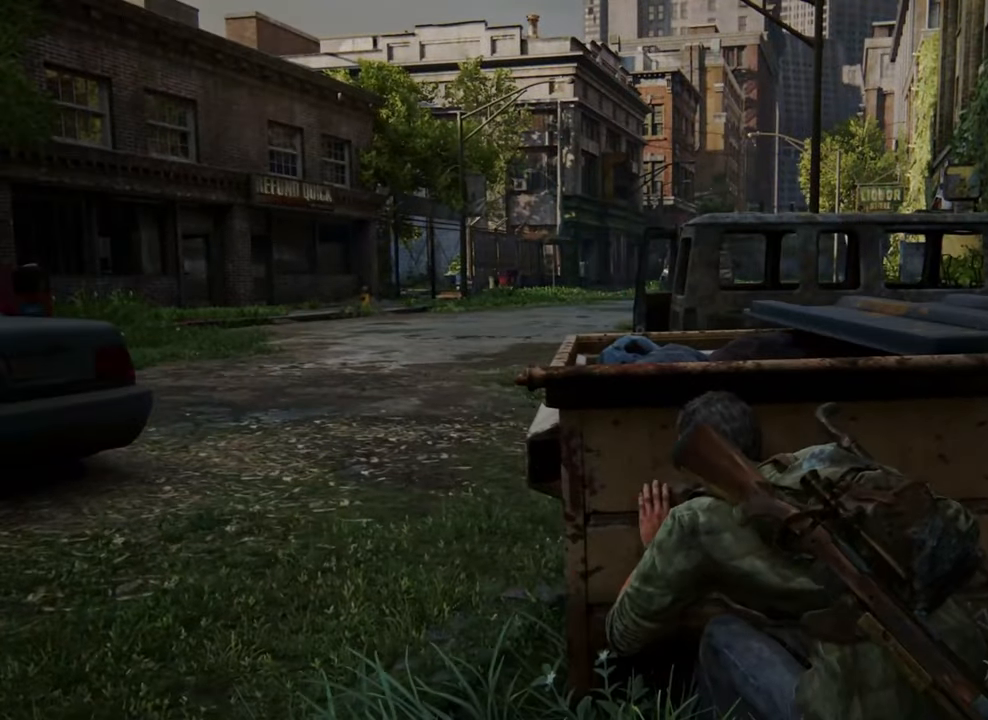
{"buttons": [], "left_stick": "center", "right_stick": "center", "events": []}
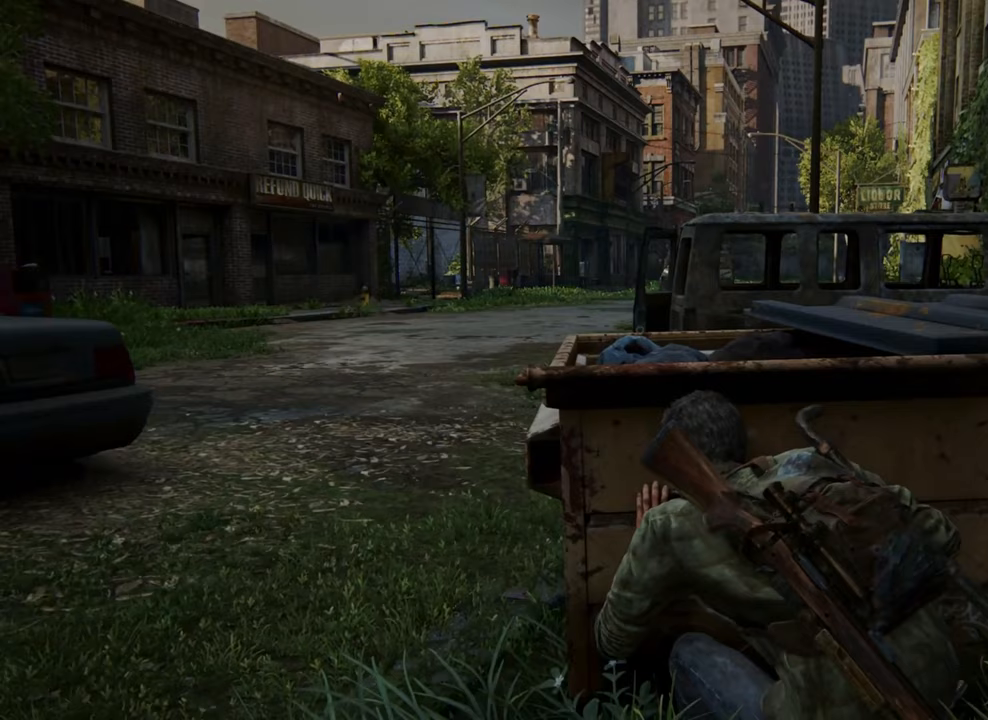
{"buttons": [], "left_stick": "center", "right_stick": "left", "events": [[300, "right_stick", "left"]]}
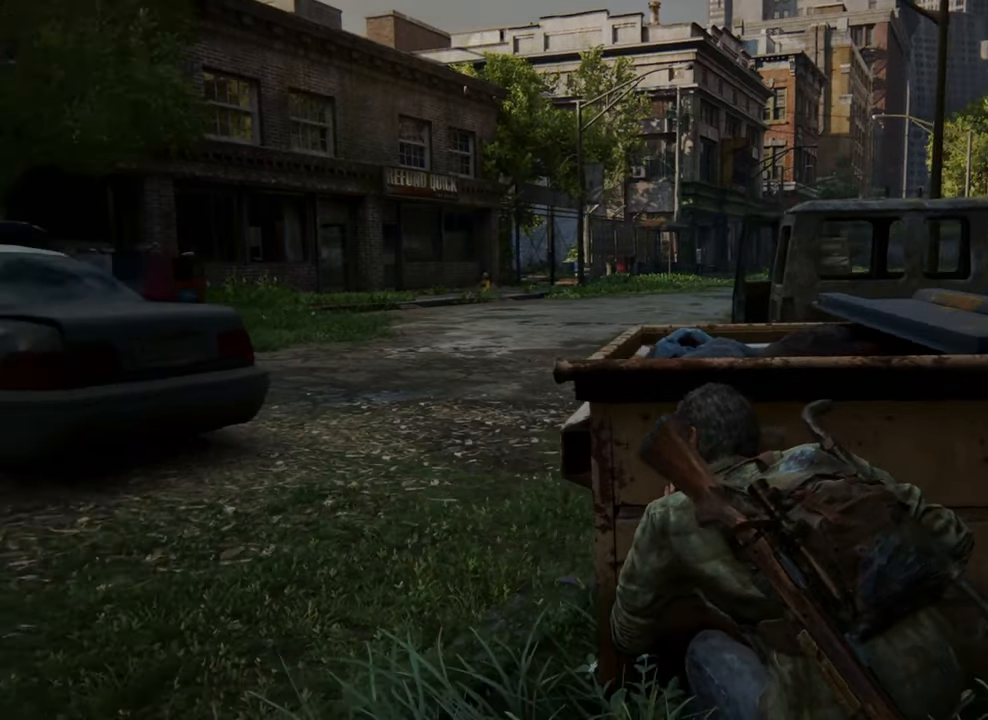
{"buttons": [], "left_stick": "up", "right_stick": "center", "events": [[433, "left_stick", "up"], [433, "right_stick", "center"]]}
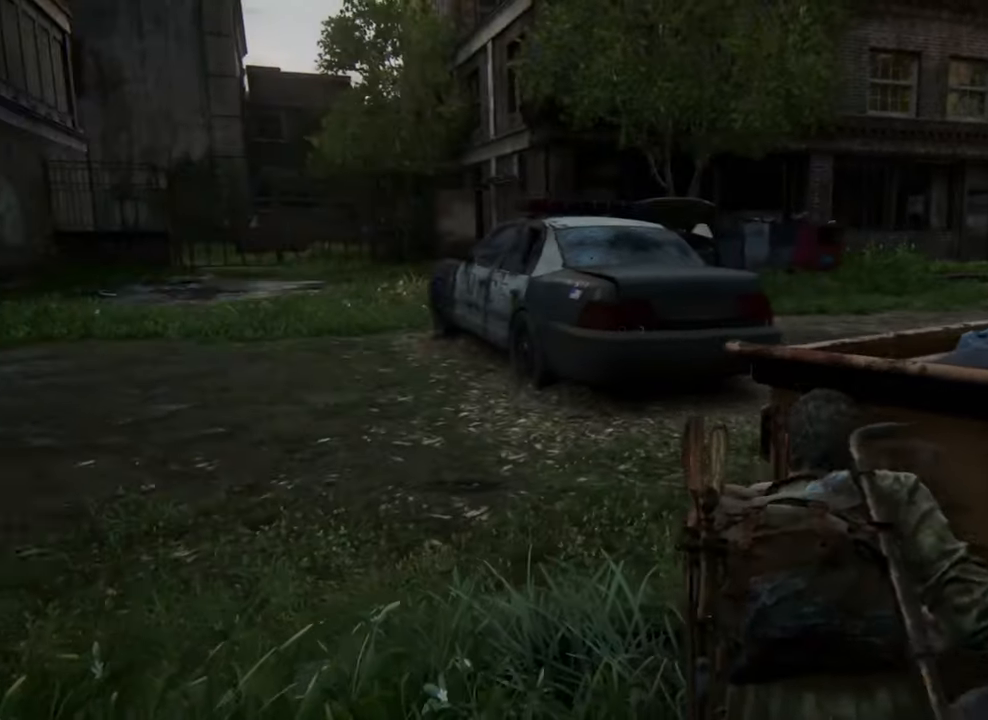
{"buttons": ["L1"], "left_stick": "up", "right_stick": "center", "events": [[33, "L1", "down"]]}
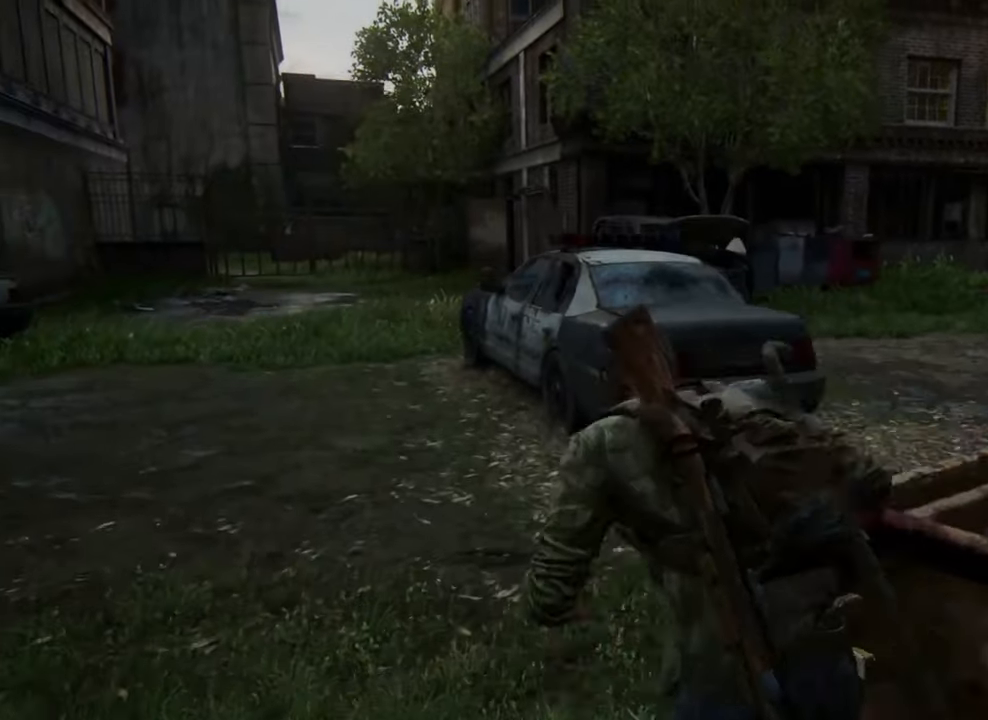
{"buttons": ["L1"], "left_stick": "up", "right_stick": "center", "events": []}
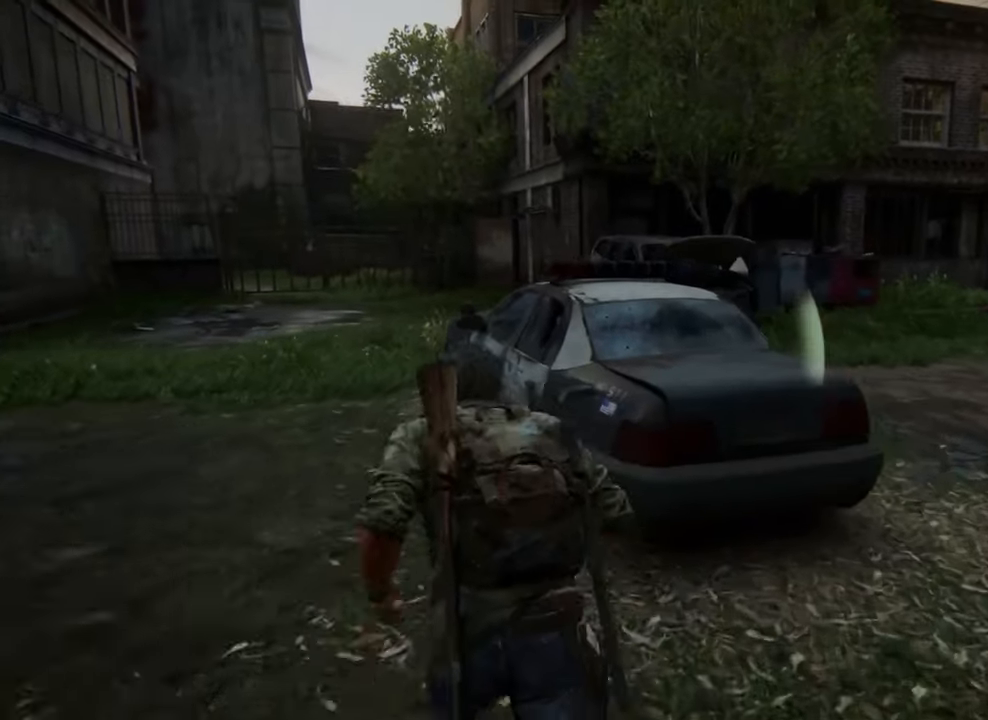
{"buttons": [], "left_stick": "up", "right_stick": "center", "events": [[200, "CIRCLE", "down"], [333, "CIRCLE", "up"], [433, "L1", "up"]]}
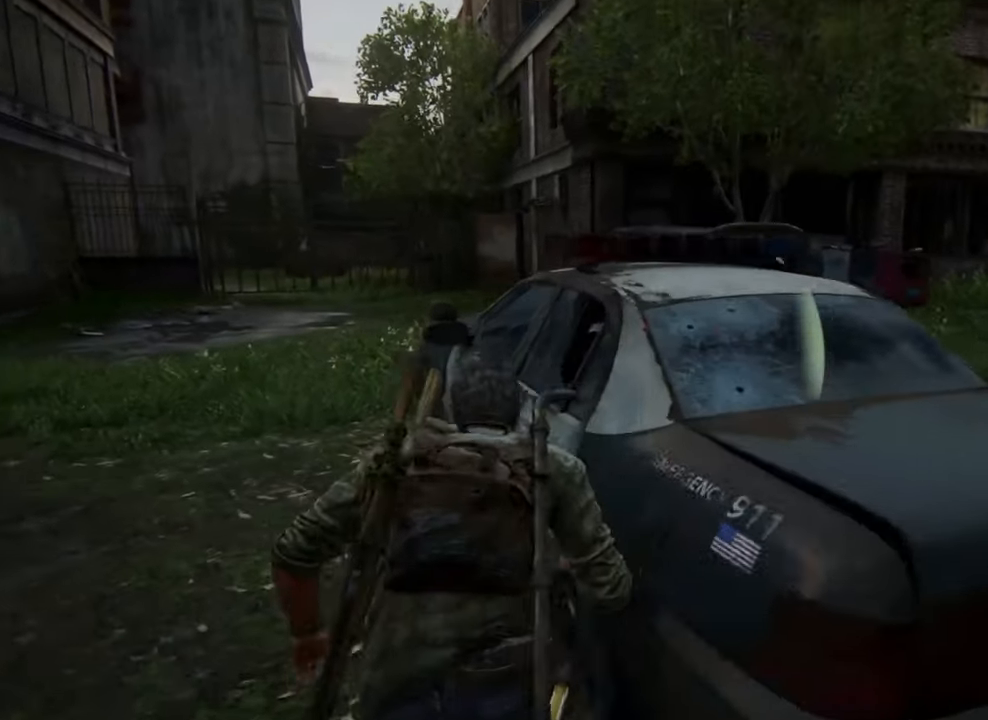
{"buttons": [], "left_stick": "up", "right_stick": "right", "events": [[167, "right_stick", "right"]]}
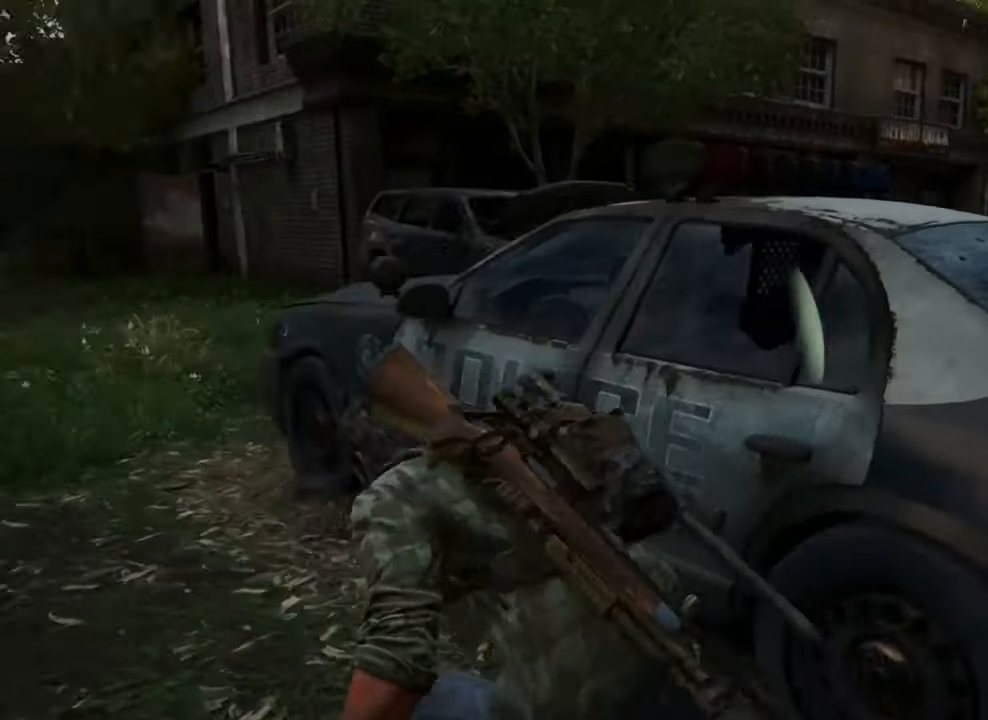
{"buttons": [], "left_stick": "up-left", "right_stick": "right", "events": [[100, "left_stick", "up-left"]]}
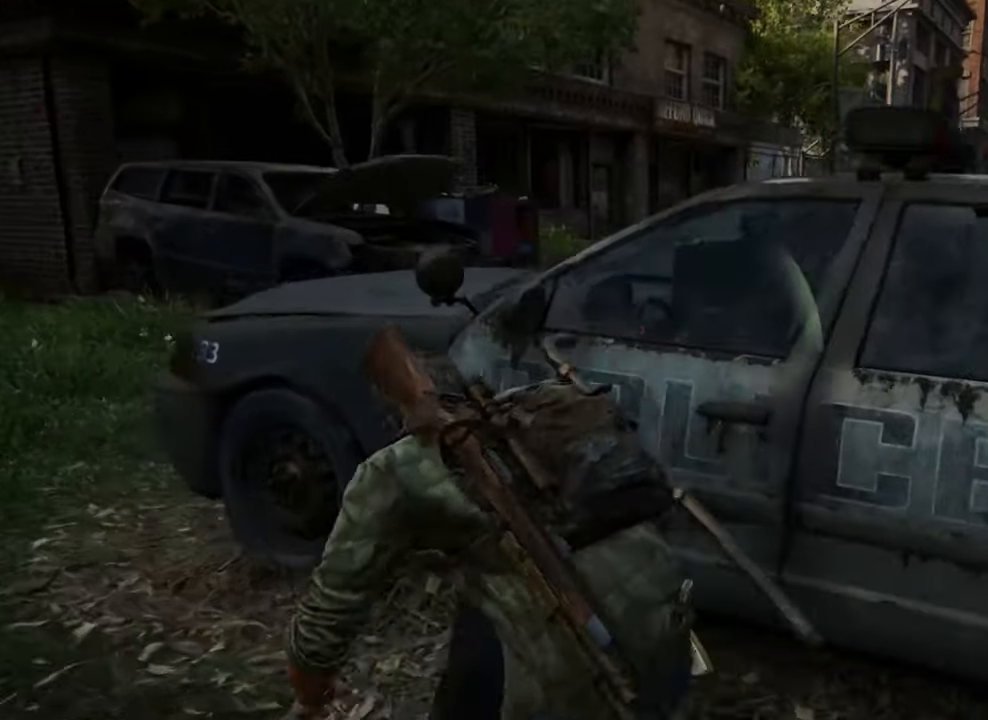
{"buttons": [], "left_stick": "center", "right_stick": "right", "events": [[33, "right_stick", "center"], [333, "left_stick", "center"], [500, "right_stick", "right"]]}
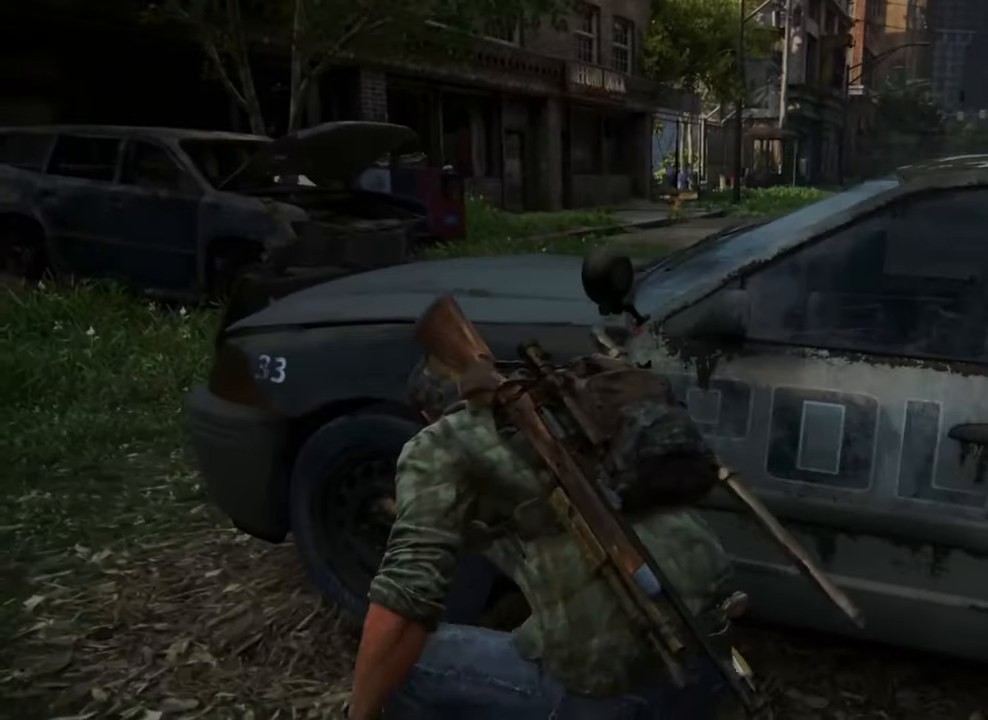
{"buttons": [], "left_stick": "center", "right_stick": "center", "events": [[233, "right_stick", "center"]]}
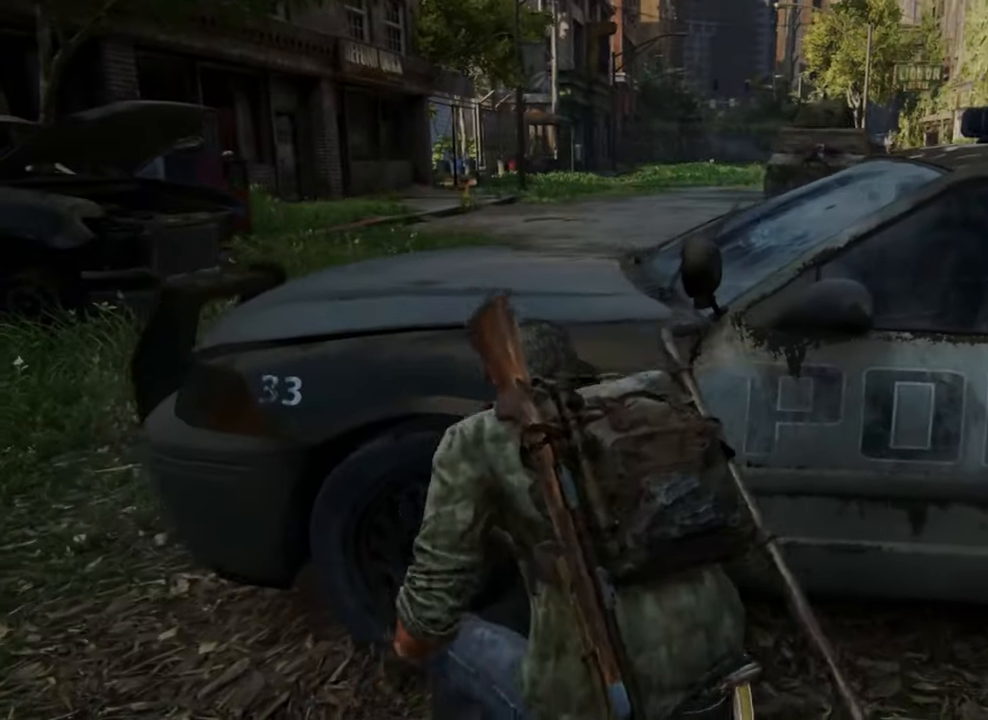
{"buttons": [], "left_stick": "center", "right_stick": "center", "events": []}
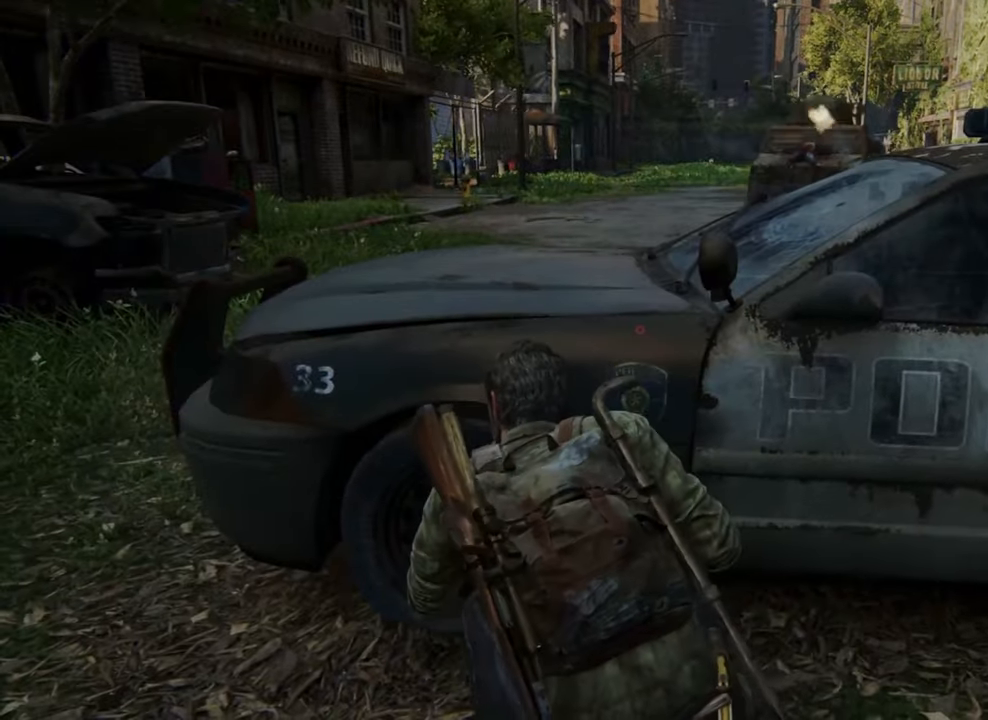
{"buttons": [], "left_stick": "center", "right_stick": "center", "events": []}
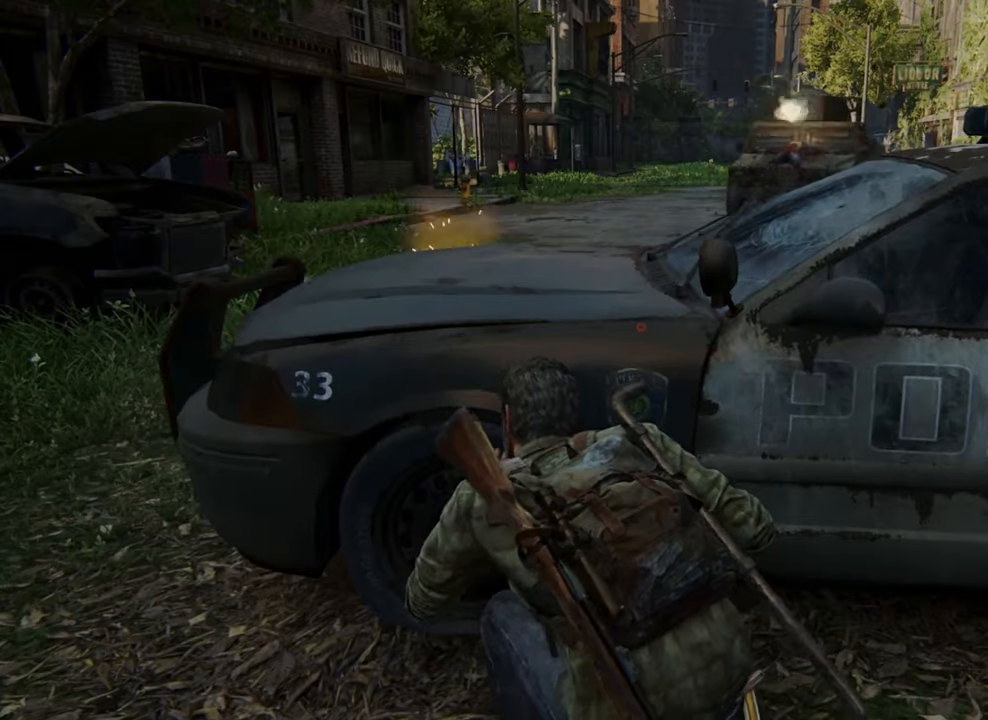
{"buttons": [], "left_stick": "center", "right_stick": "center", "events": [[33, "left_stick", "up-left"], [200, "left_stick", "center"]]}